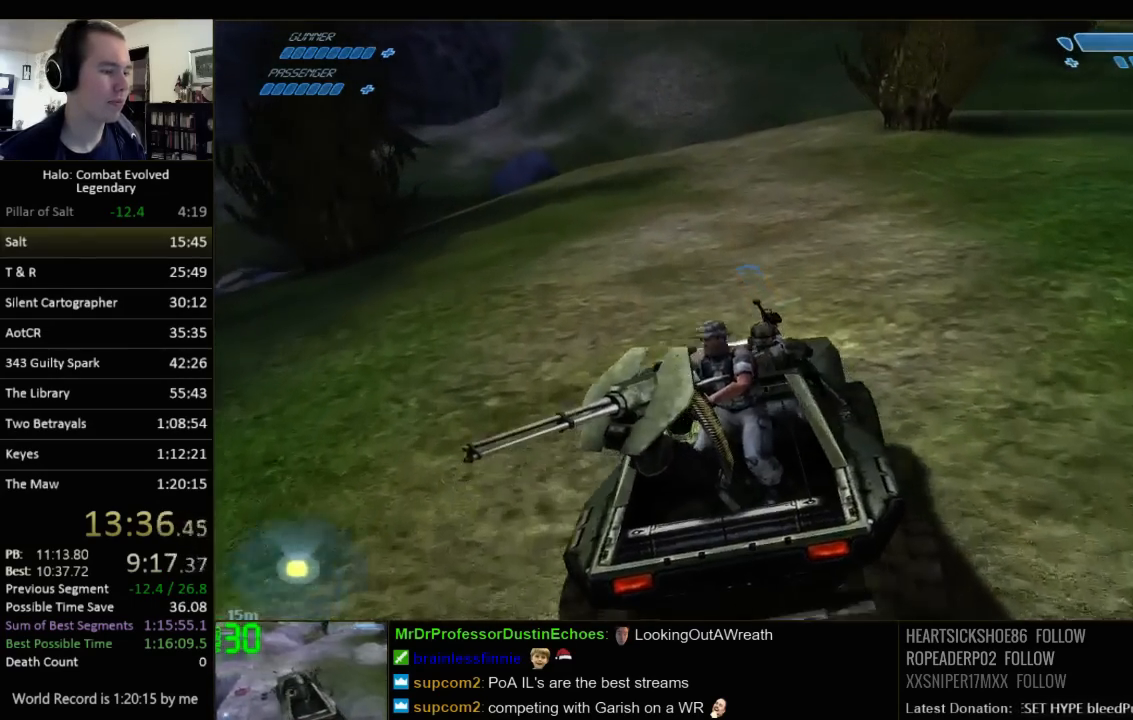
Gameplay with keyboard and mouse; each line is a JSON object with the keys and mouse buttons held at the frame after it. "events" lists presses ("down") and releases ("up") of "1", "2", "3", "4", "5", "a", "alt", "c", "ctrl", "d", "e", "f", "q", "r", "s", "shift", "space", "tab", "v", "w", "x", "z", "mouse_left", "mouse_middle", "mouse_right", "mouse_wheel_up" and "mouse_wheel_down" between this image and that frame as [ms after this image, input, new state], when the widget could be followed in between. "mouse_left", "mouse_middle", "mouse_right", "mouse_wheel_up", "mouse_wheel_down" = the "left", "middle", "right", "wheel_up", "wheel_down" buttons of the "mouse" list. No other keys are recorded. Not read: mouse_move.
{"keys": ["w"], "mouse": [], "events": []}
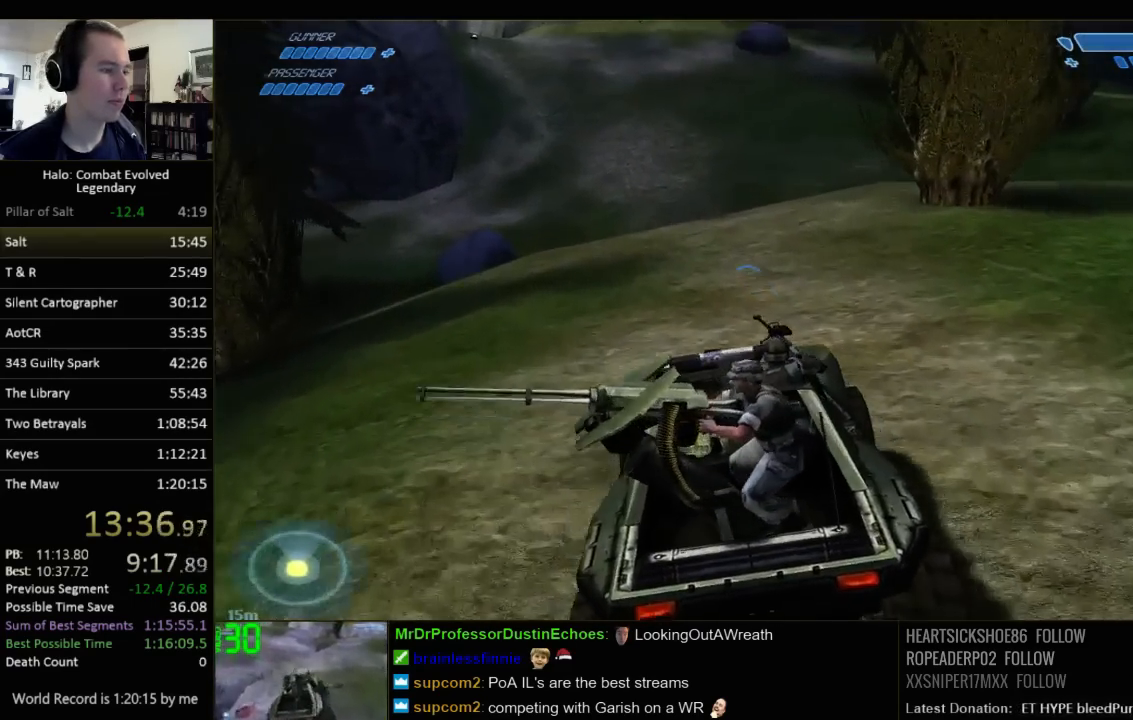
{"keys": ["w"], "mouse": [], "events": []}
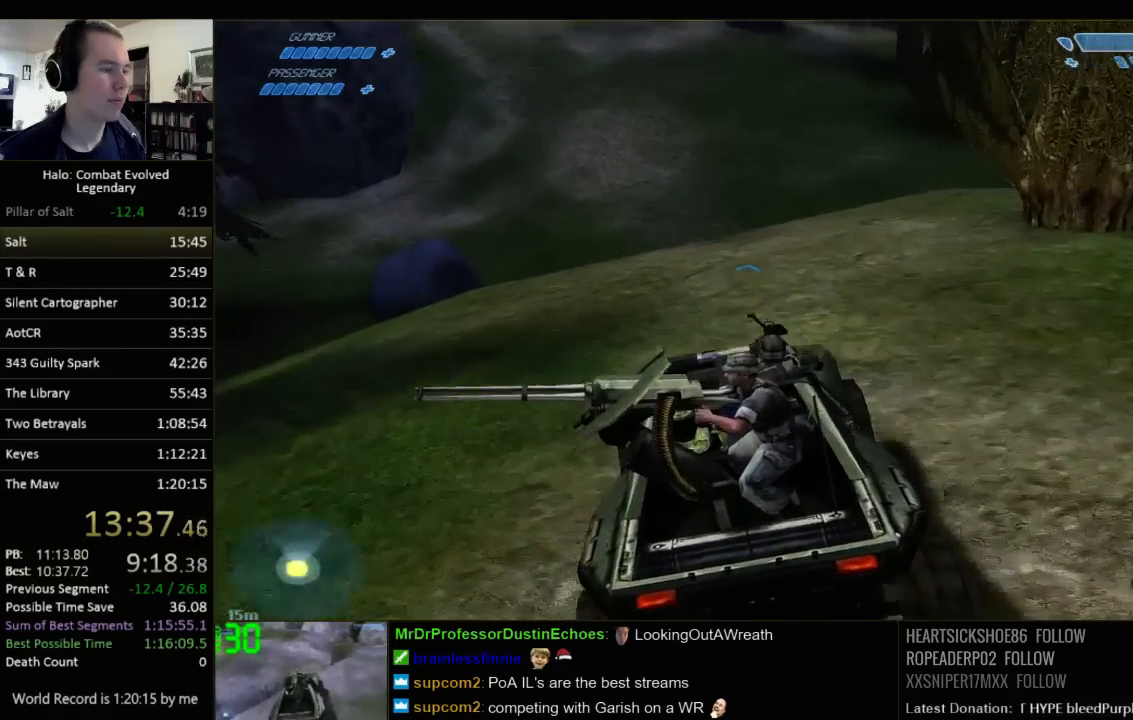
{"keys": ["w"], "mouse": [], "events": []}
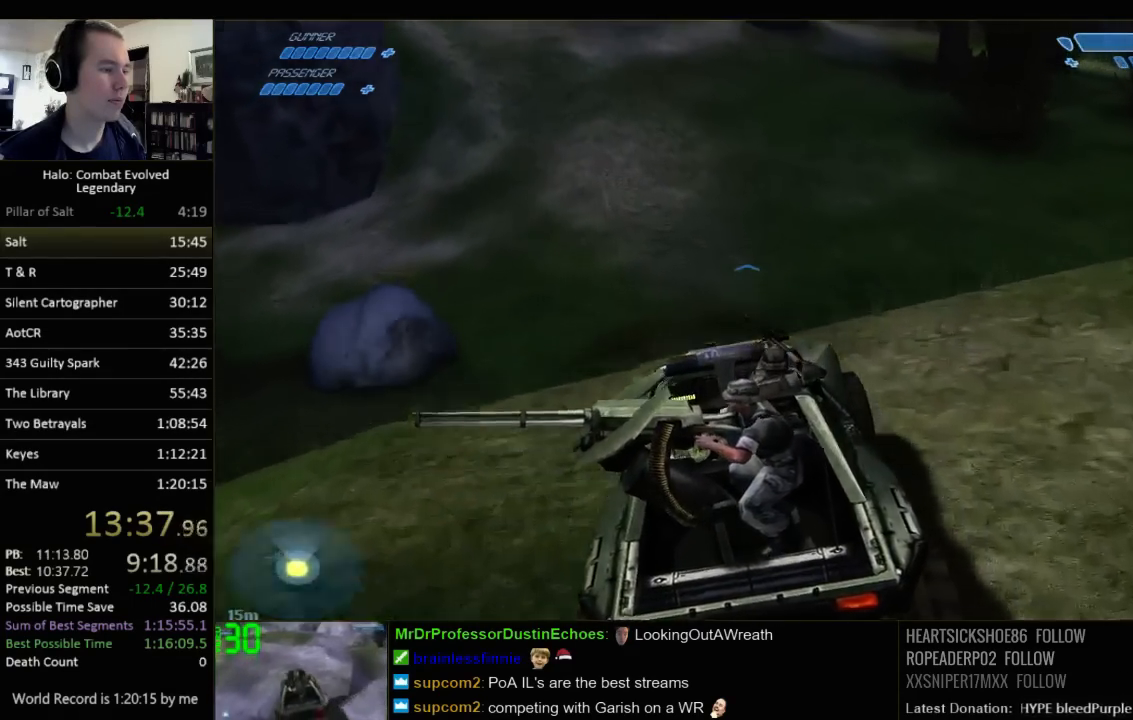
{"keys": ["w"], "mouse": [], "events": []}
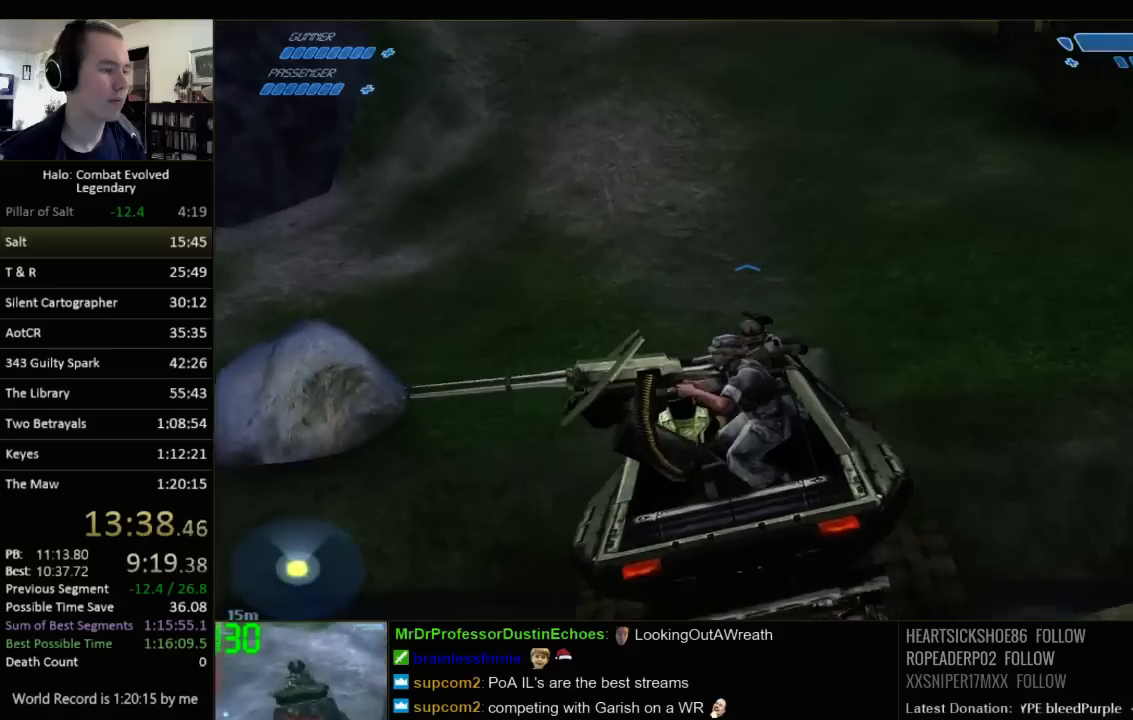
{"keys": ["w"], "mouse": [], "events": []}
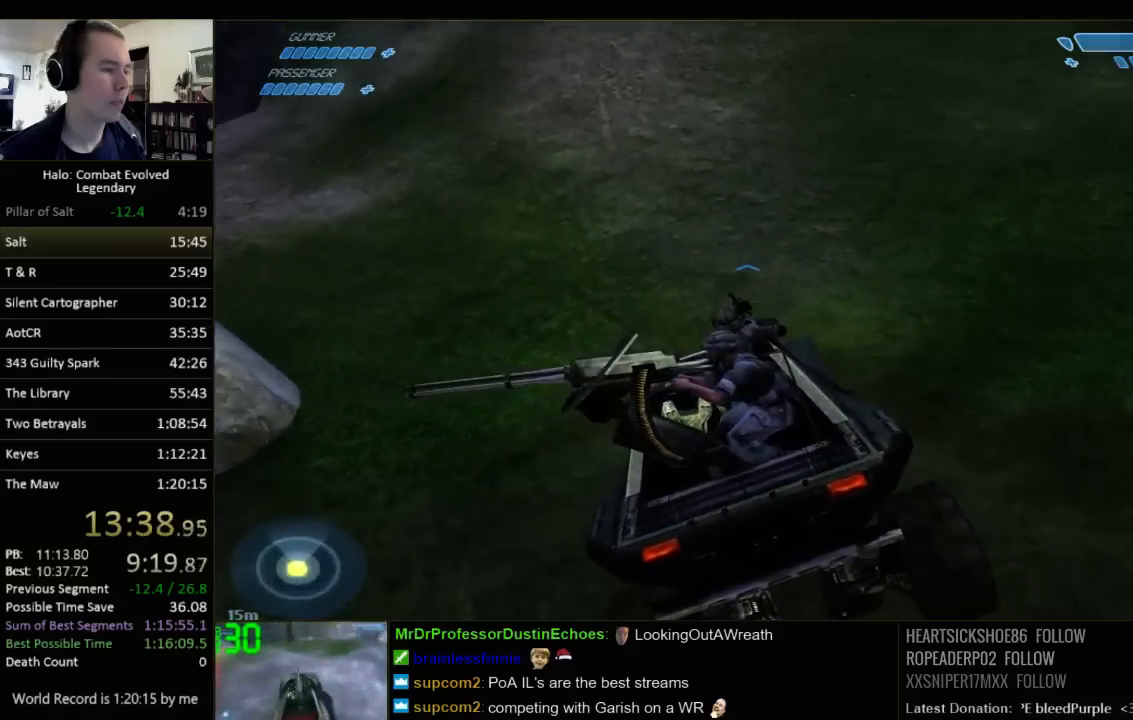
{"keys": ["w"], "mouse": [], "events": []}
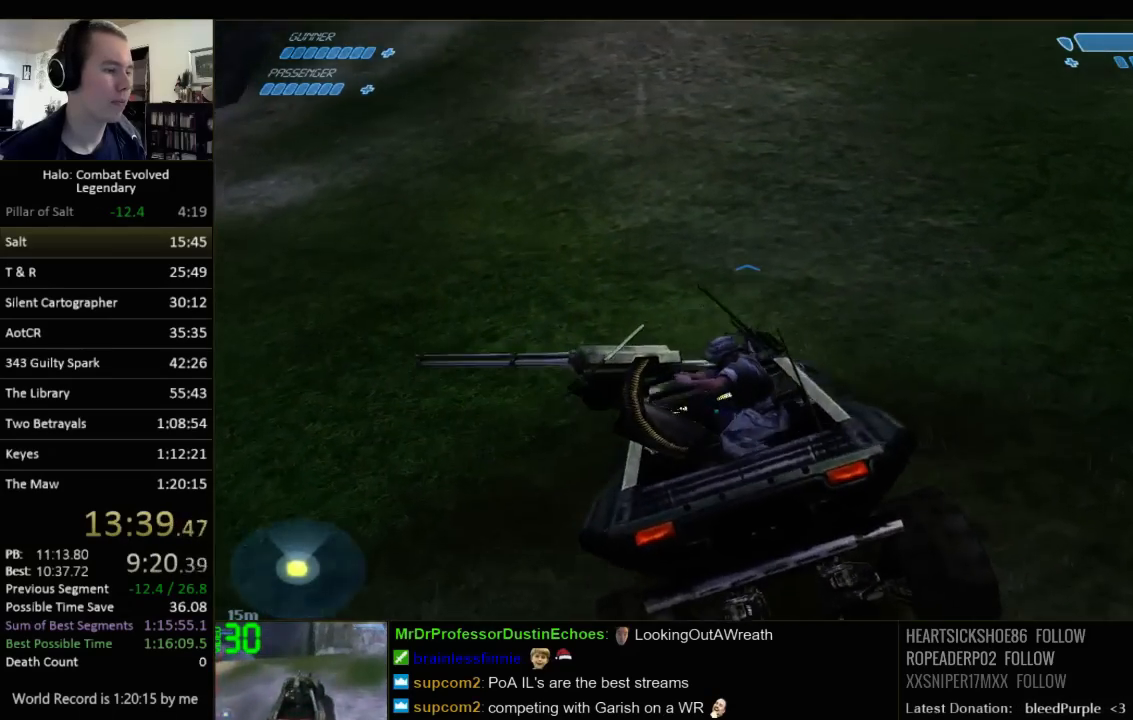
{"keys": ["w"], "mouse": [], "events": []}
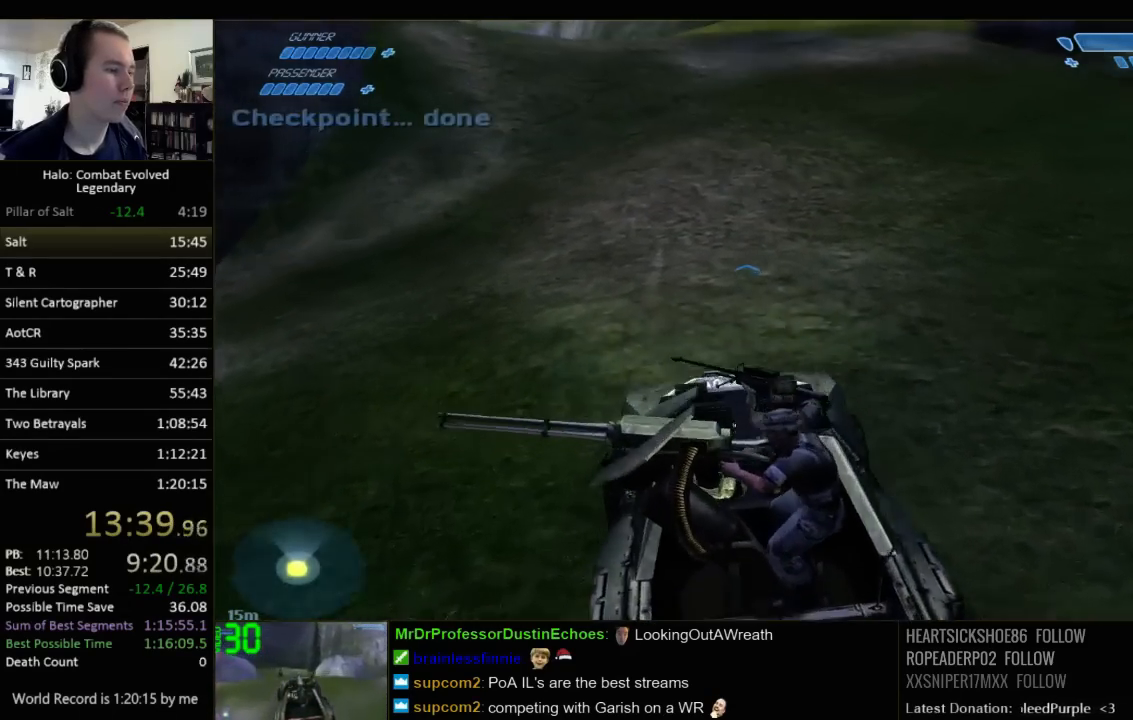
{"keys": ["w"], "mouse": [], "events": []}
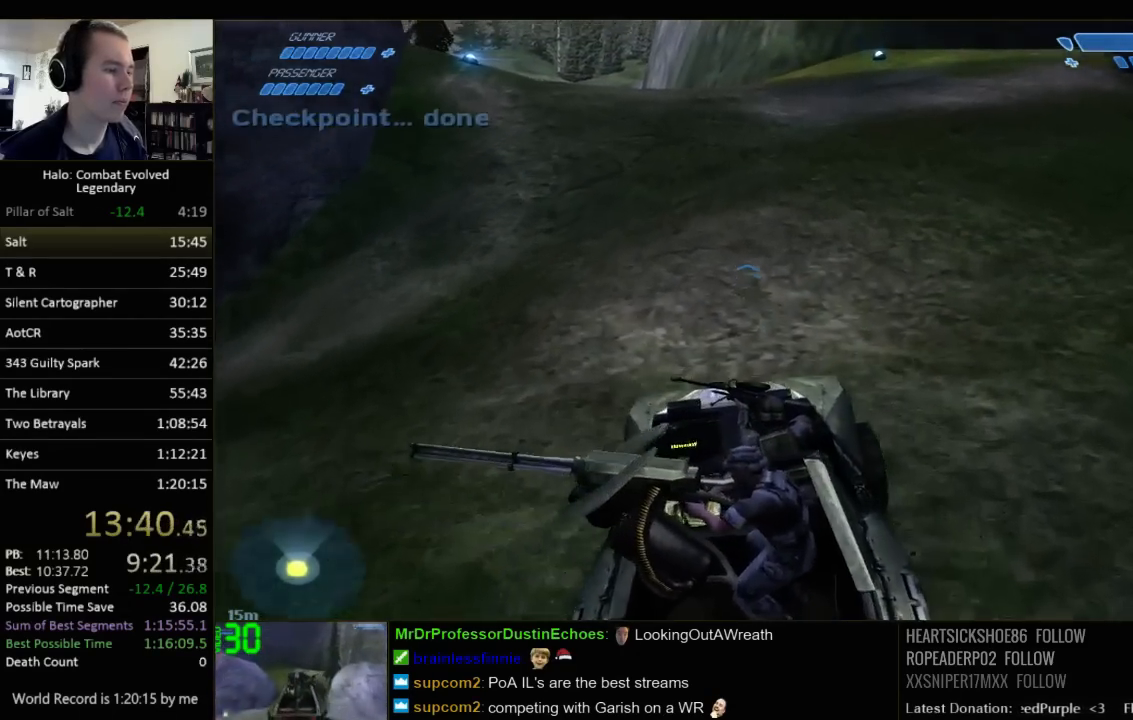
{"keys": ["w"], "mouse": [], "events": []}
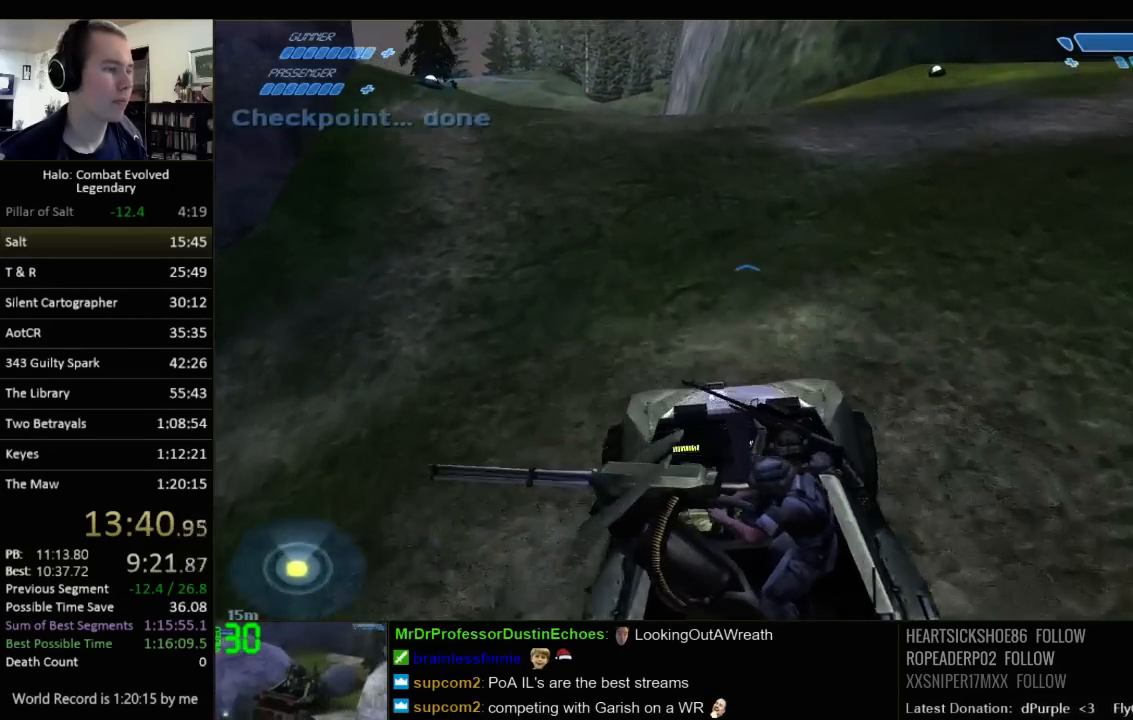
{"keys": ["w"], "mouse": [], "events": []}
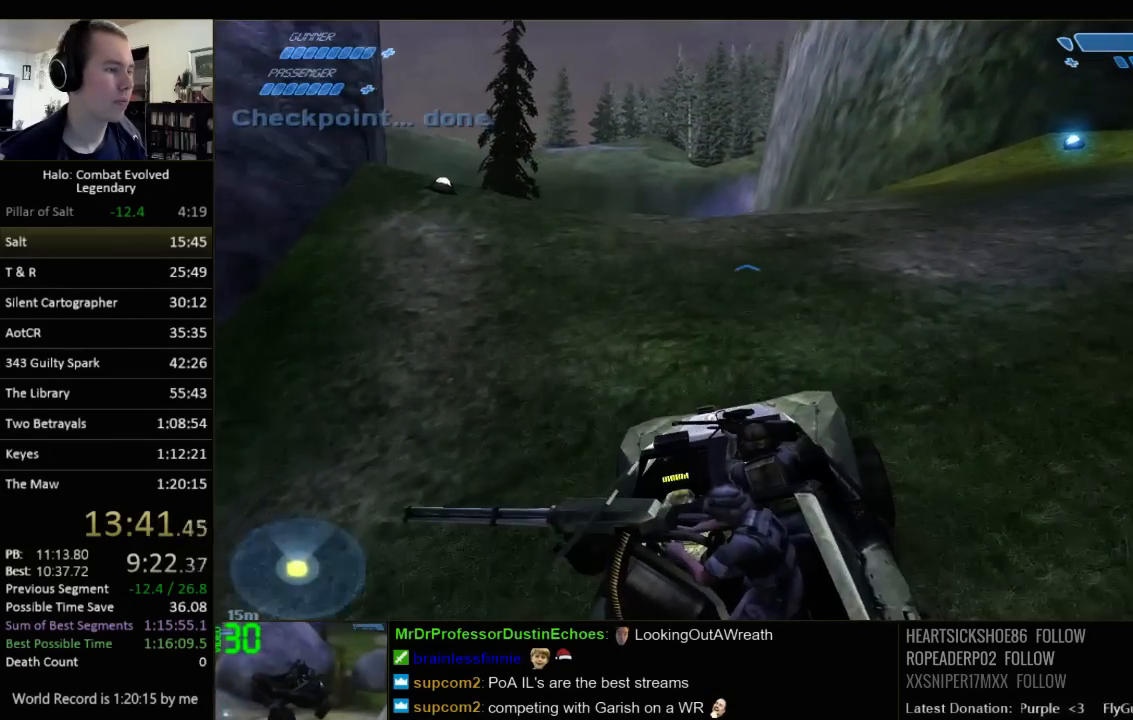
{"keys": ["w"], "mouse": [], "events": []}
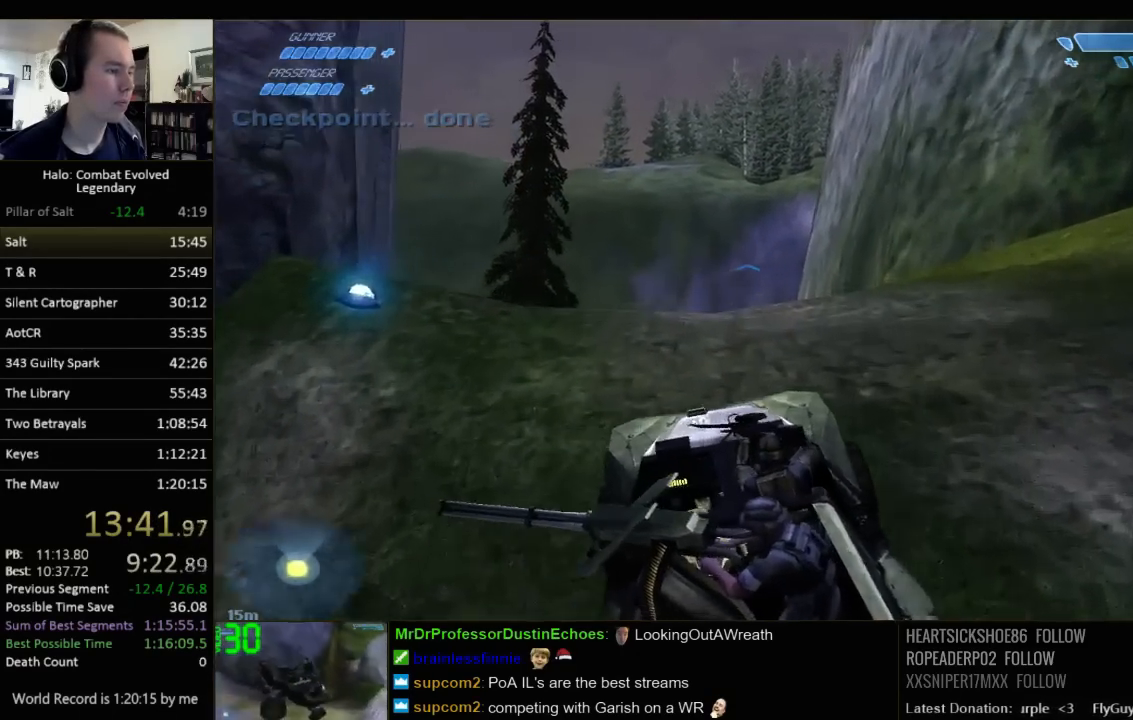
{"keys": ["w"], "mouse": [], "events": []}
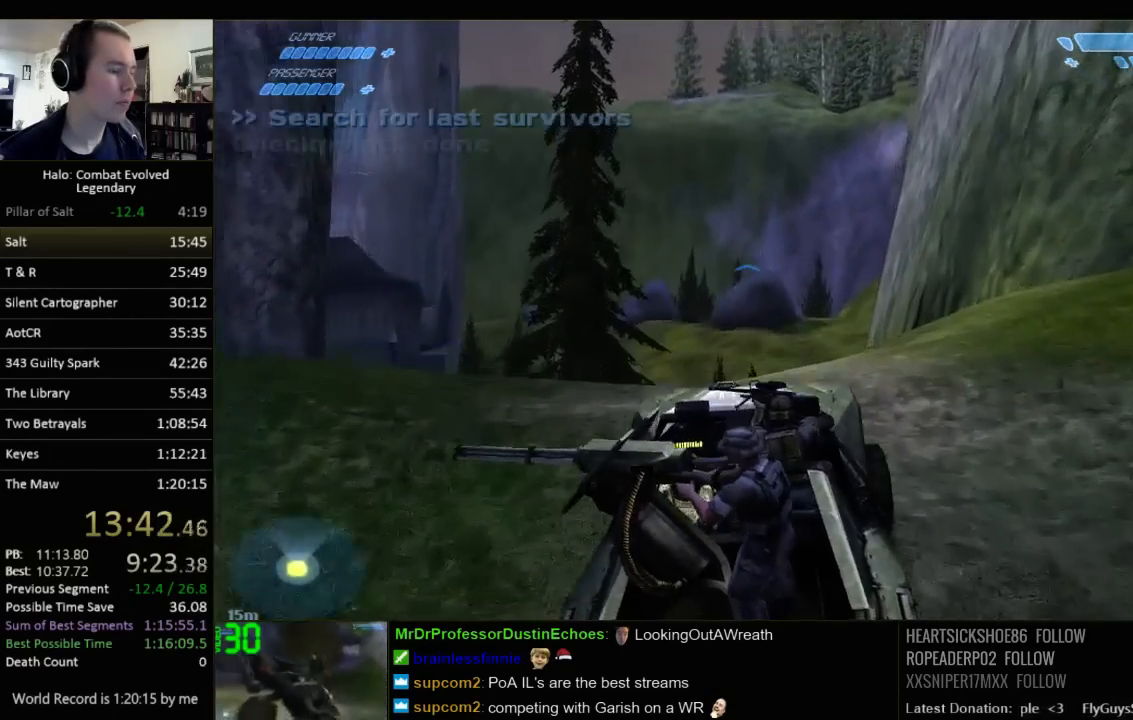
{"keys": ["w"], "mouse": [], "events": []}
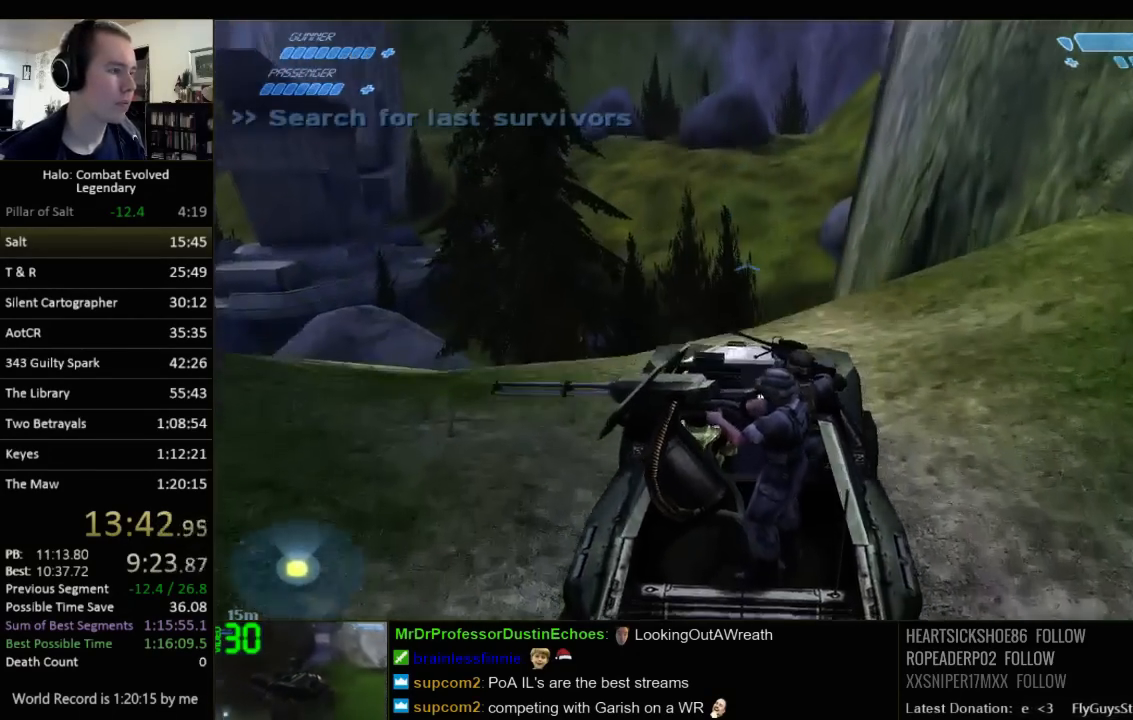
{"keys": ["w"], "mouse": [], "events": []}
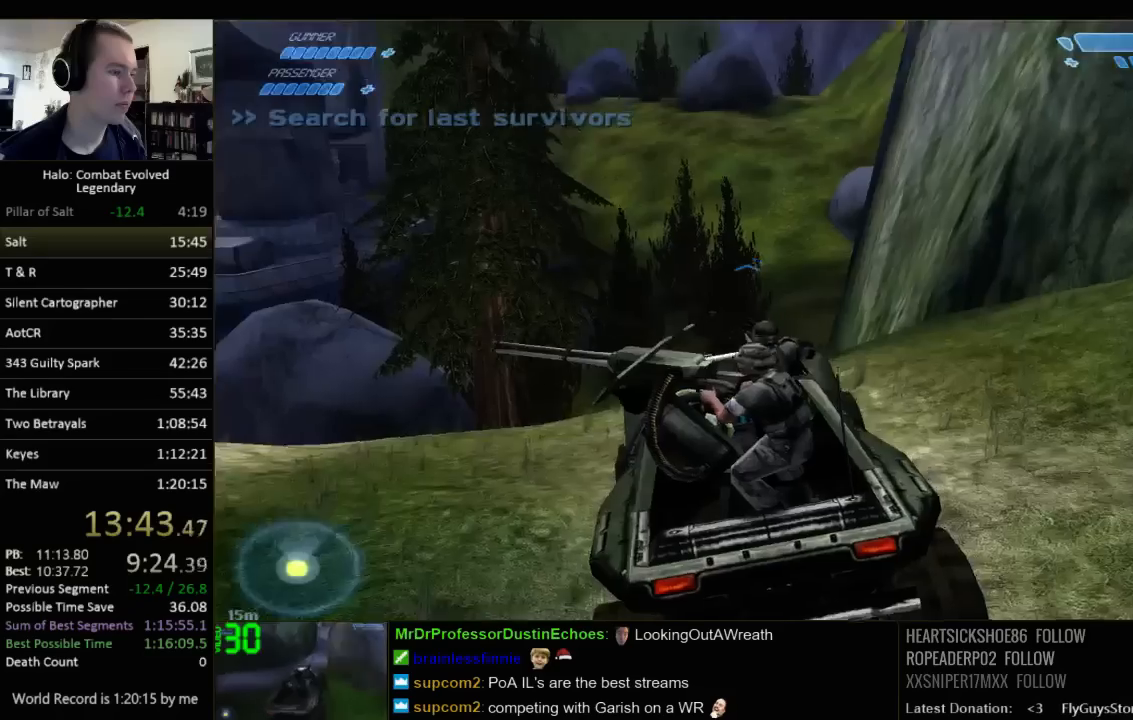
{"keys": ["w"], "mouse": [], "events": []}
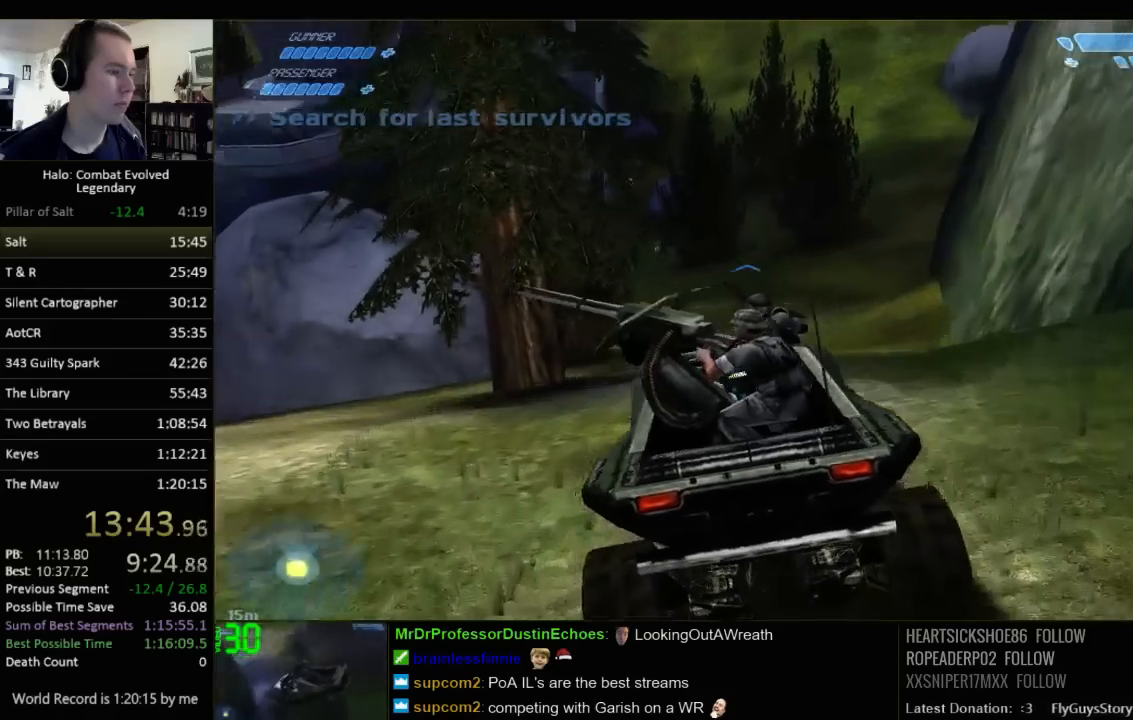
{"keys": ["w"], "mouse": [], "events": []}
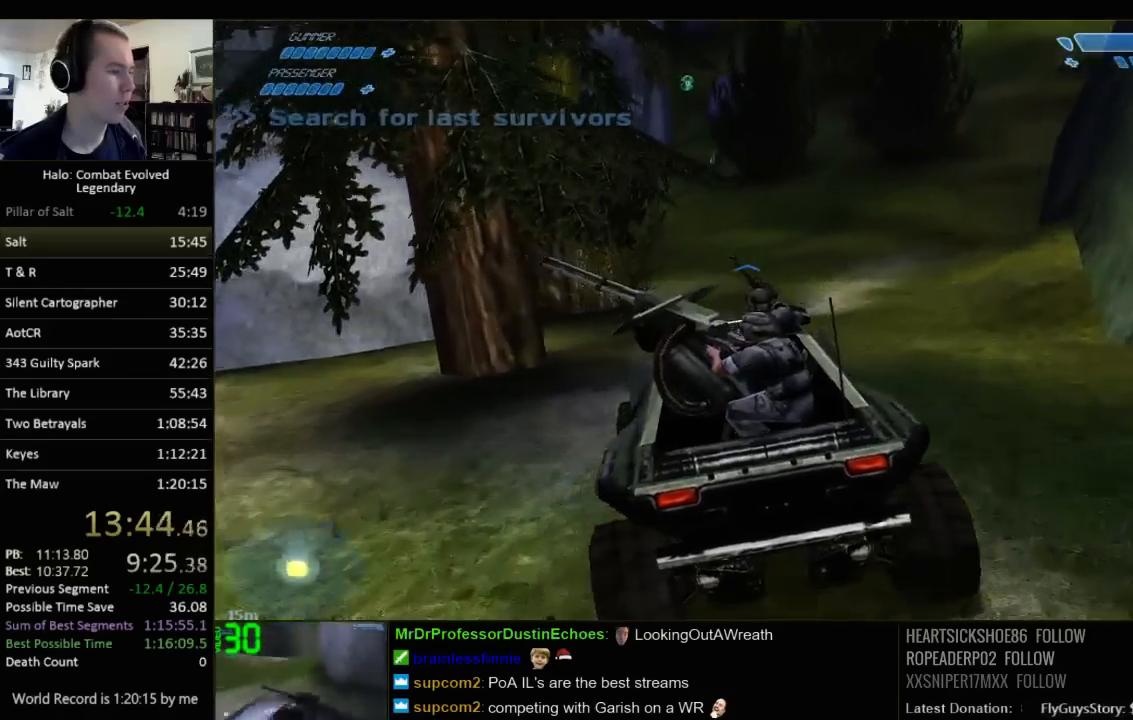
{"keys": ["w"], "mouse": [], "events": []}
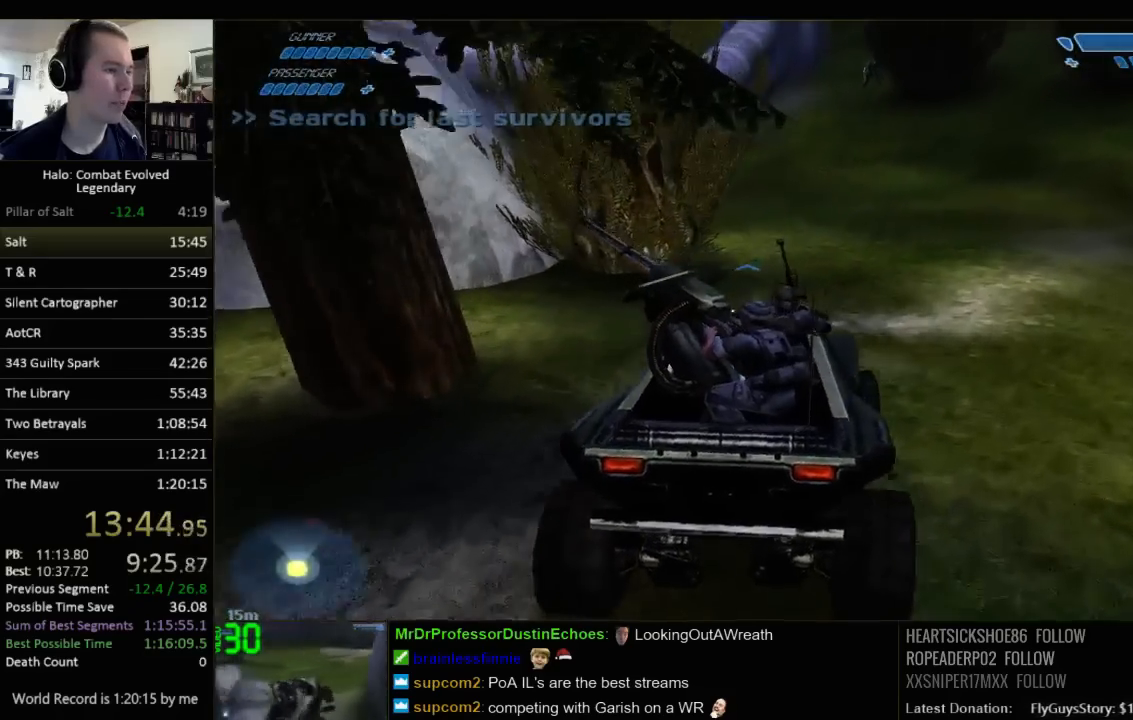
{"keys": ["w"], "mouse": [], "events": []}
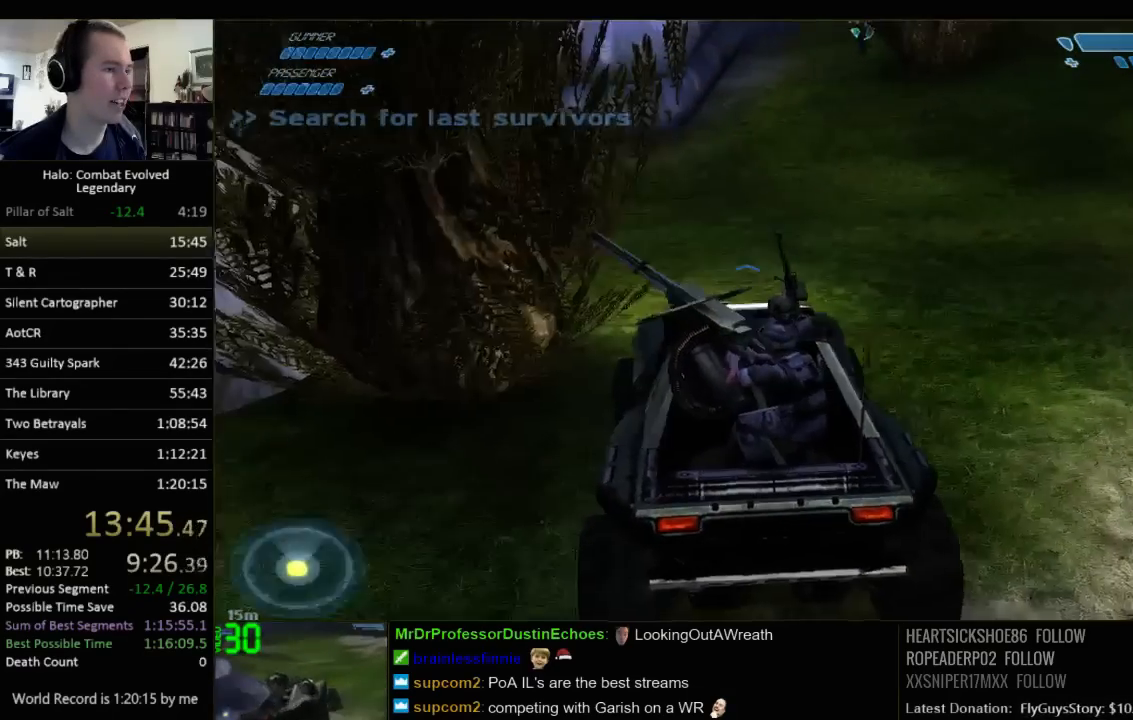
{"keys": ["w"], "mouse": [], "events": []}
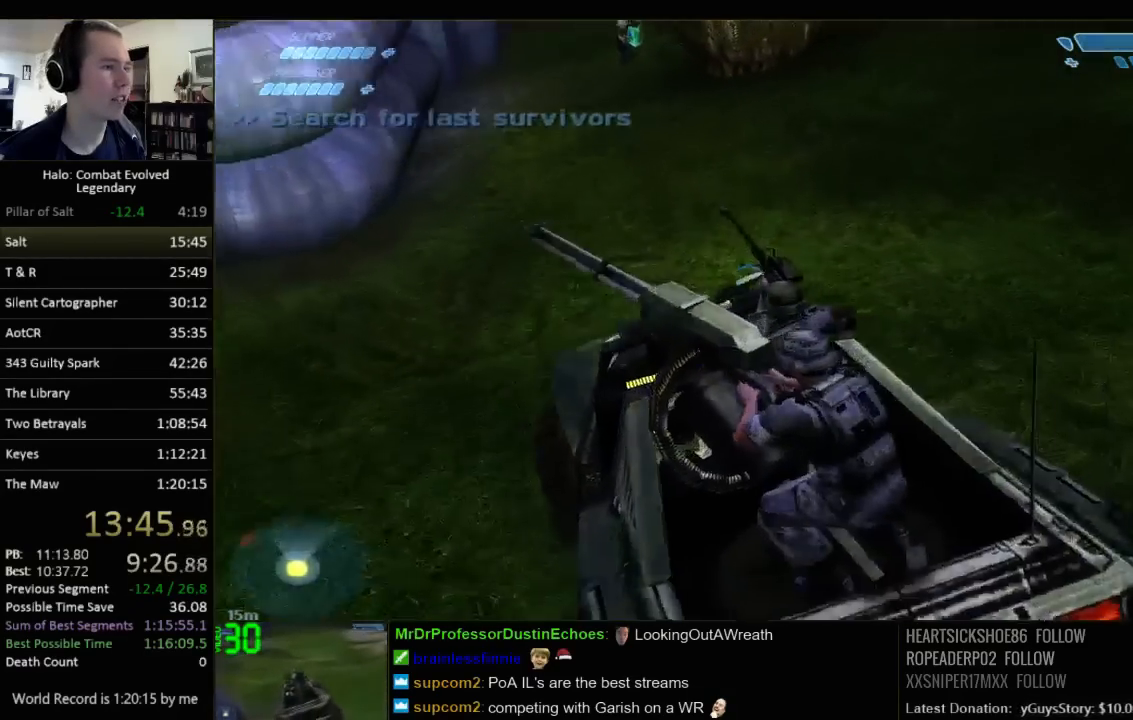
{"keys": ["w"], "mouse": [], "events": []}
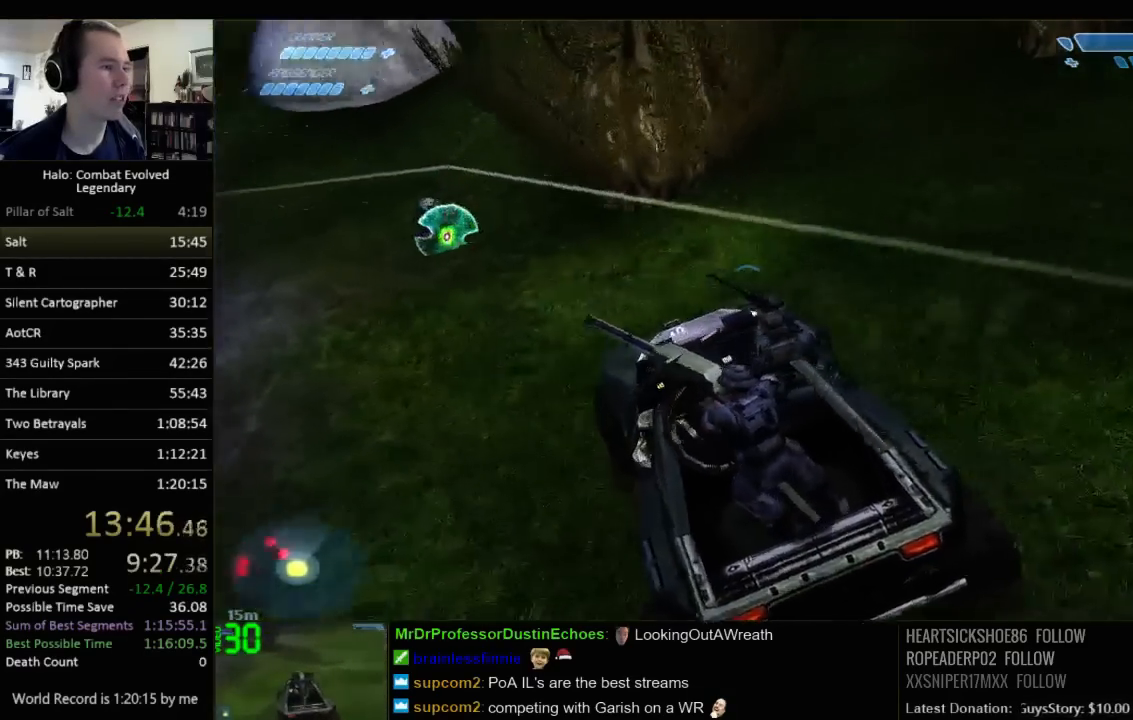
{"keys": ["w"], "mouse": [], "events": []}
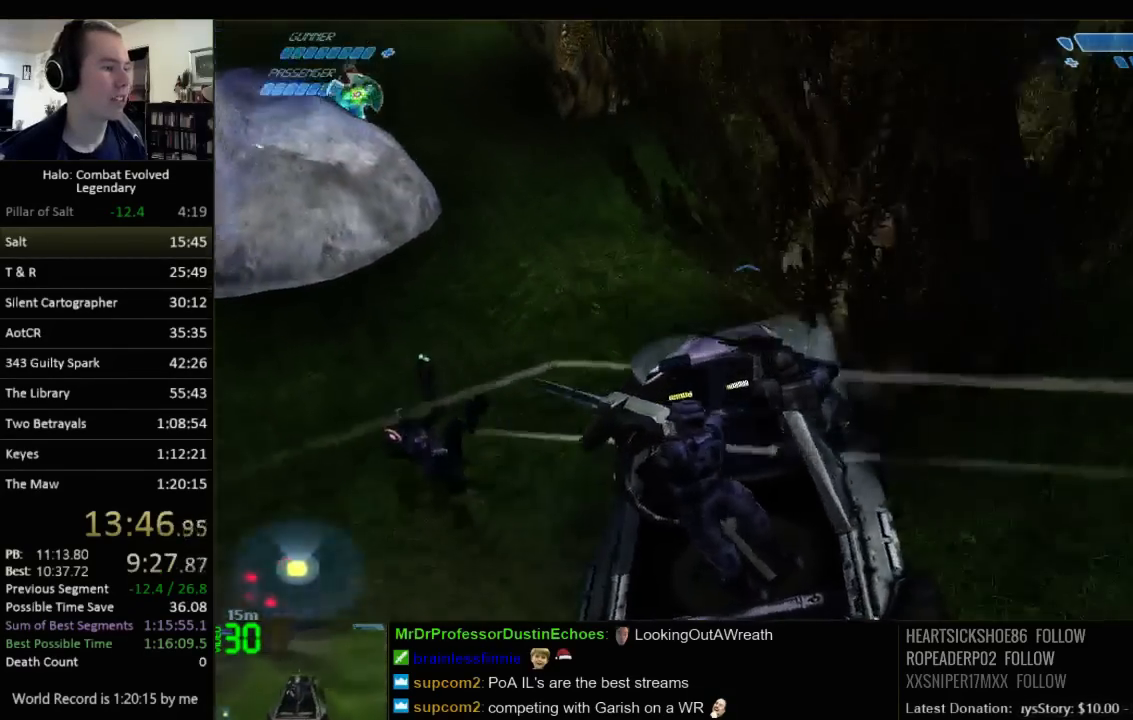
{"keys": ["w"], "mouse": [], "events": []}
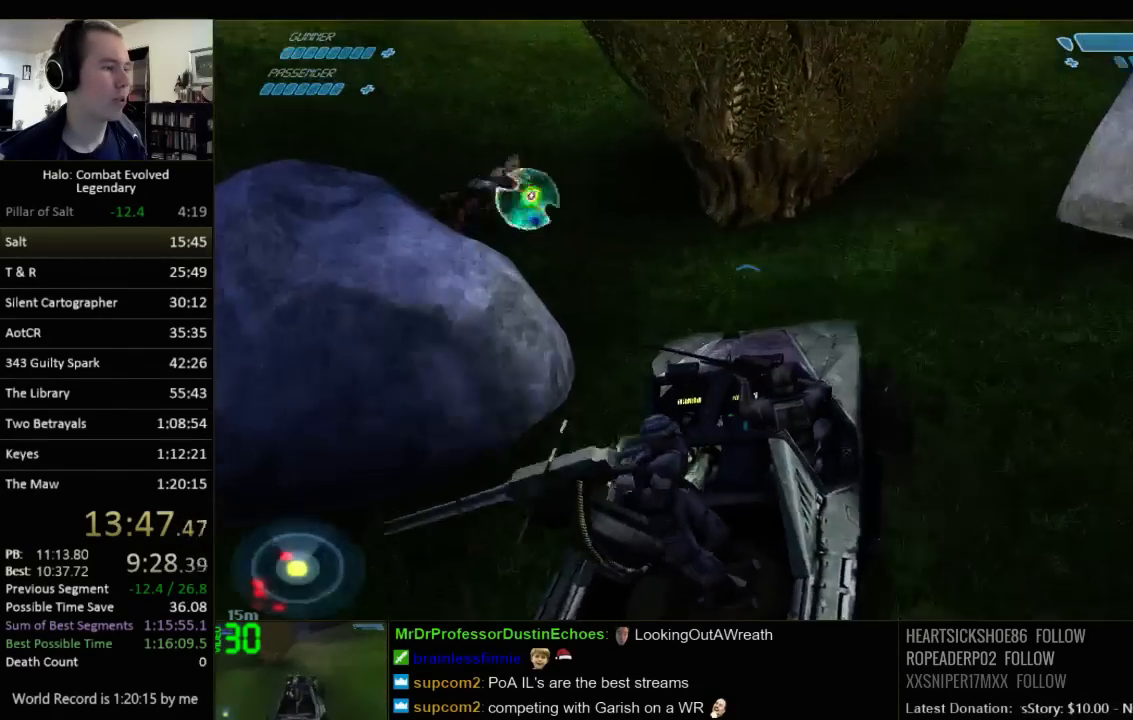
{"keys": ["w"], "mouse": [], "events": []}
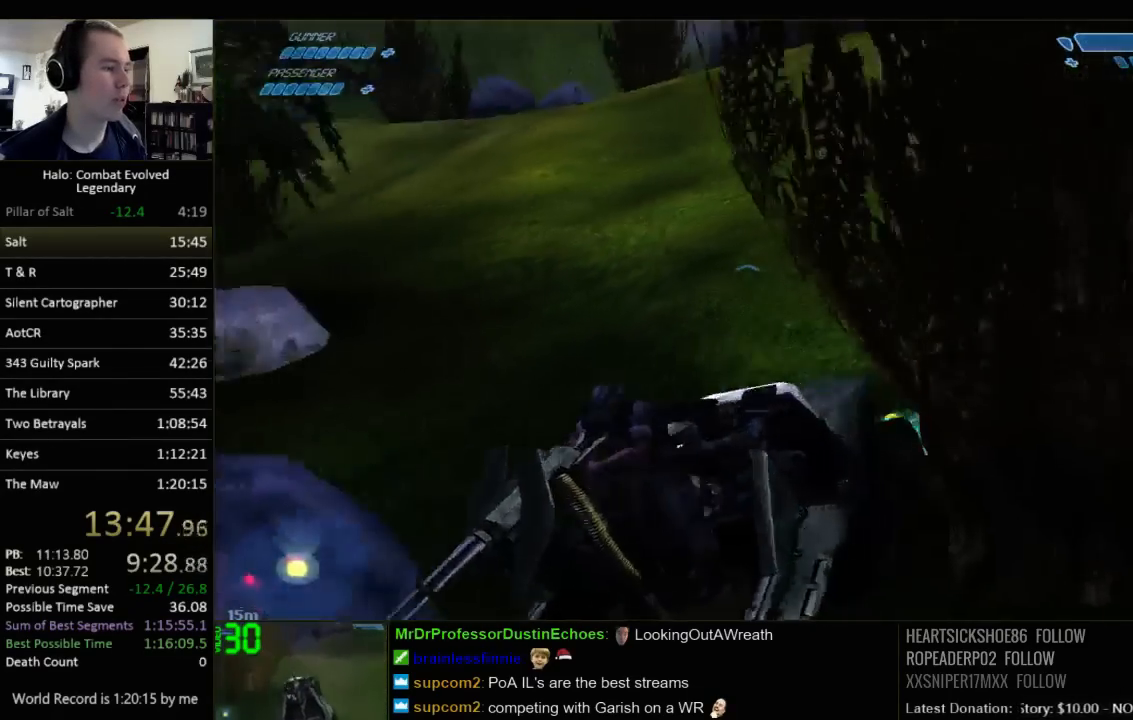
{"keys": ["w"], "mouse": [], "events": []}
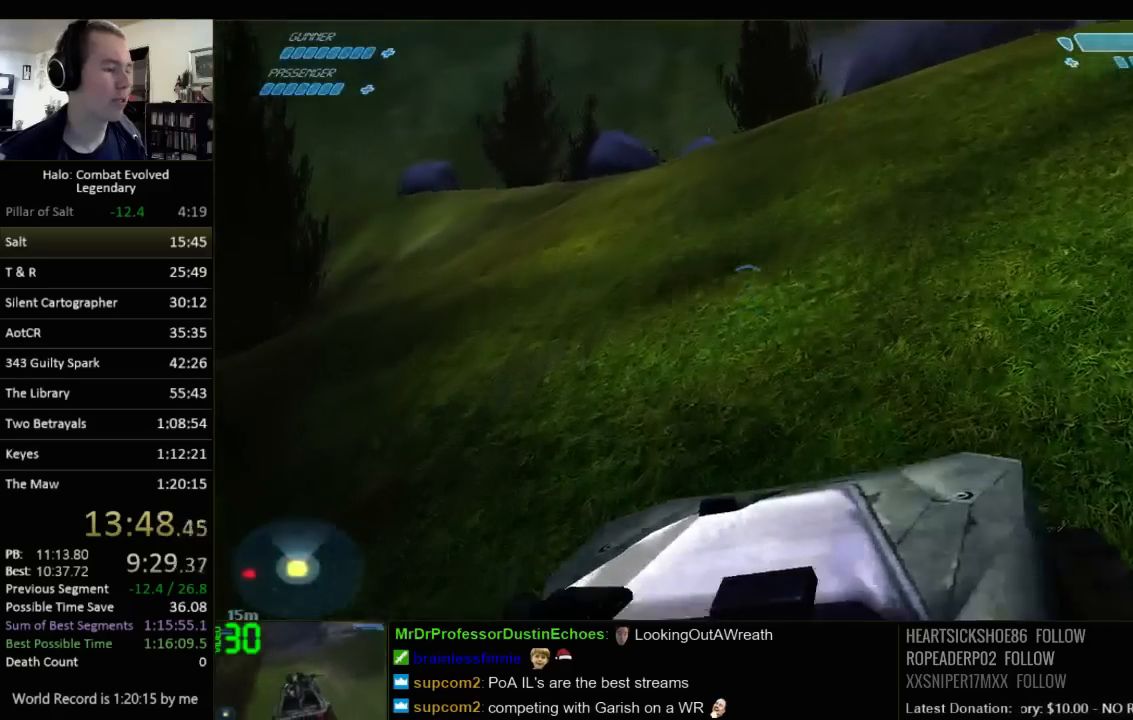
{"keys": ["w"], "mouse": [], "events": []}
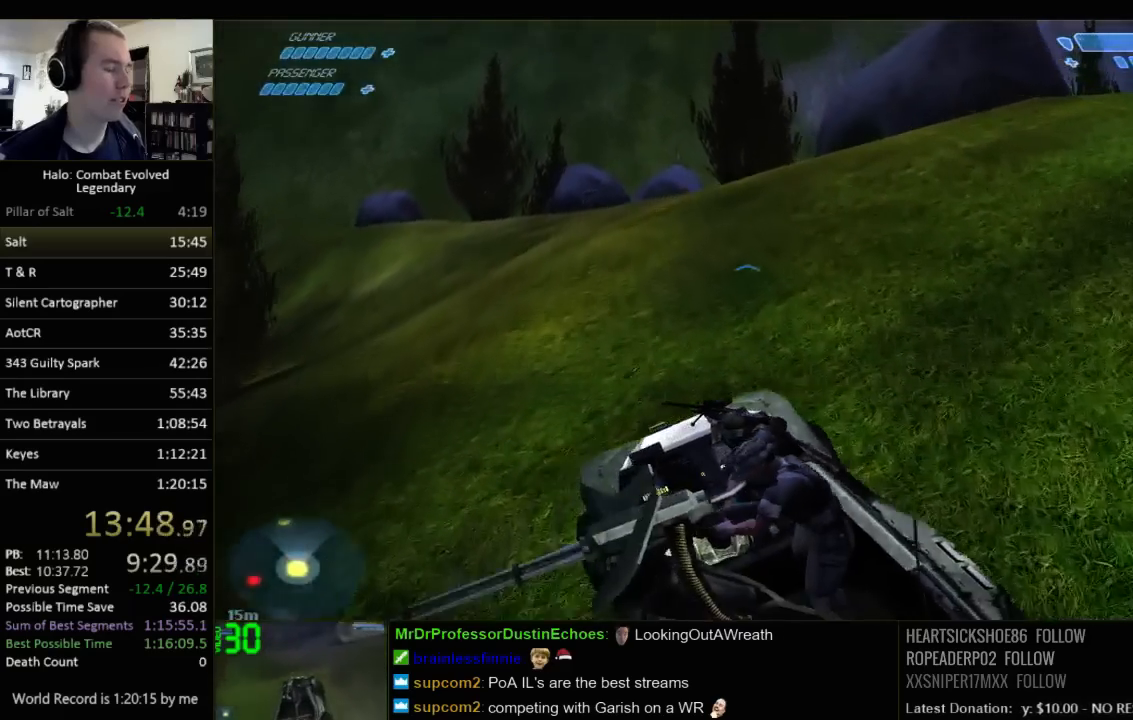
{"keys": ["w"], "mouse": [], "events": []}
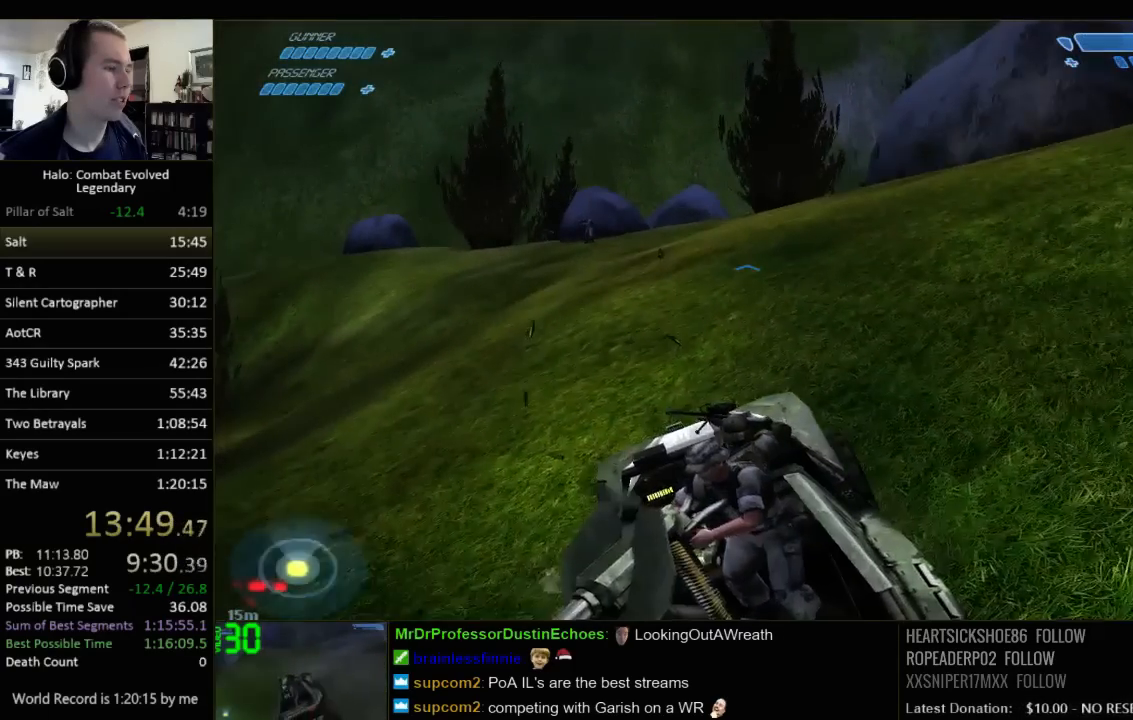
{"keys": ["w"], "mouse": [], "events": []}
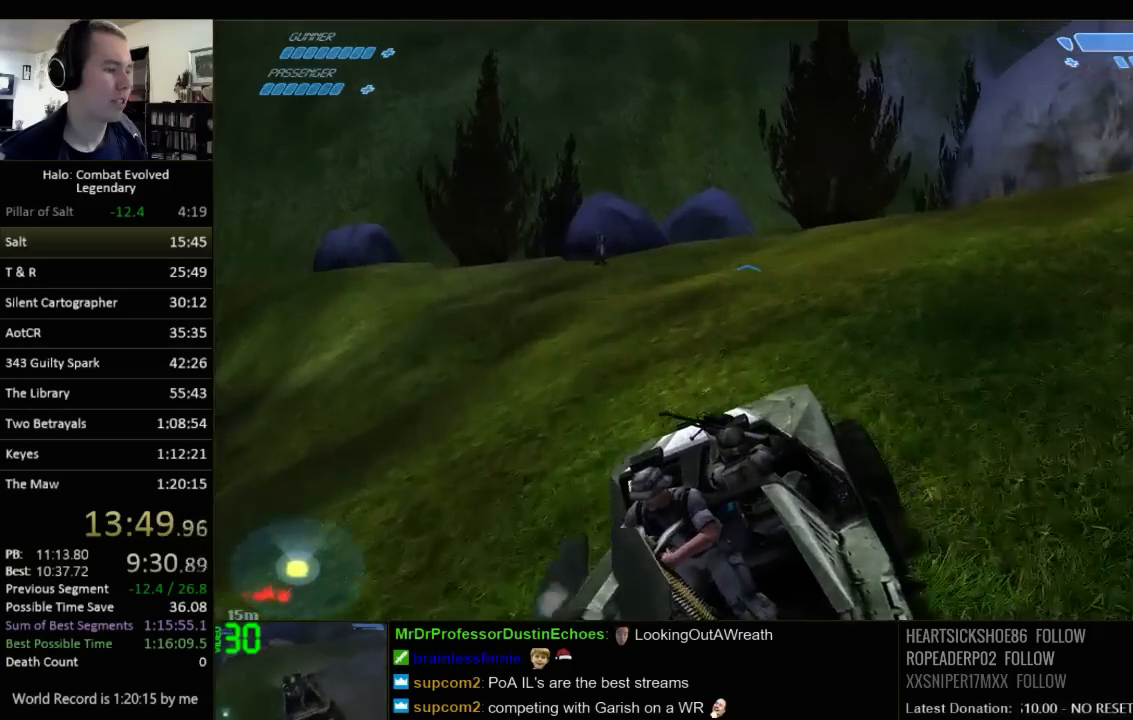
{"keys": ["w"], "mouse": [], "events": [[350, "e", "down"], [467, "e", "up"]]}
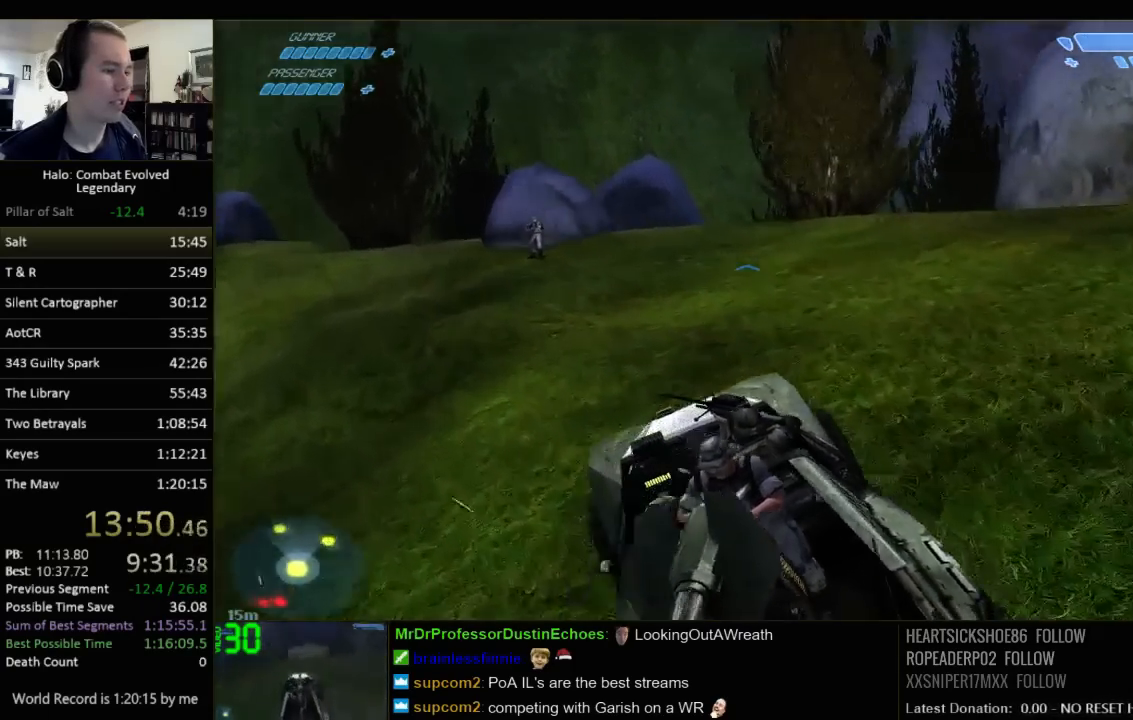
{"keys": ["a", "w"], "mouse": [], "events": [[67, "e", "down"], [133, "a", "down"], [333, "e", "up"]]}